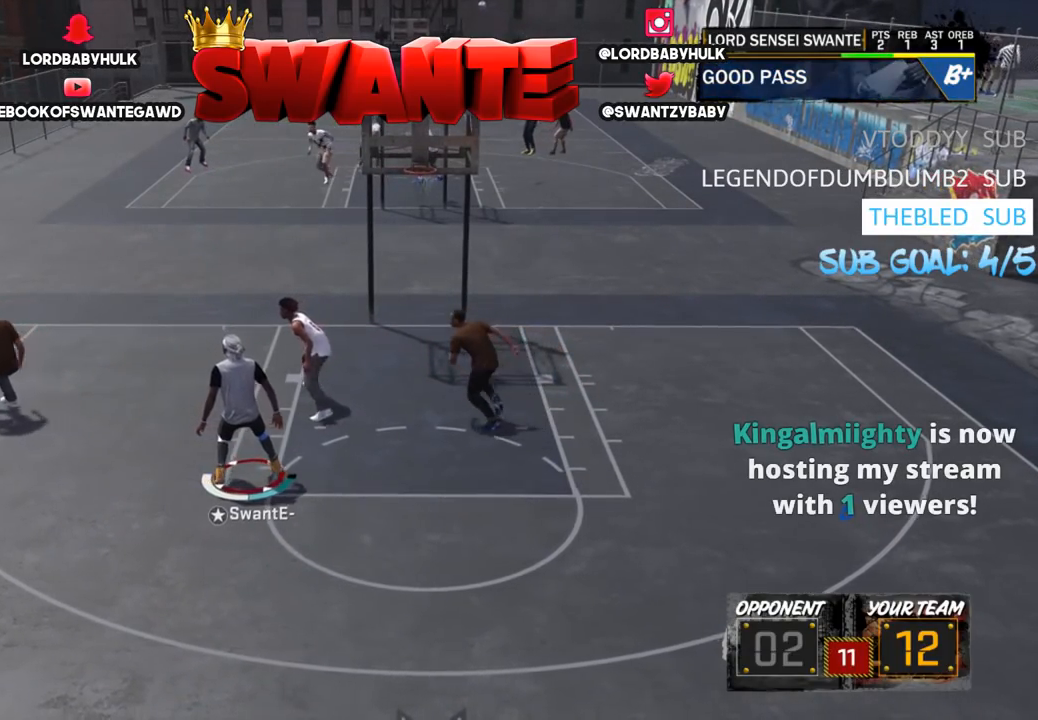
Gameplay with a controller (PlayStation layout); each line is a JSON object with the inputs held at the frame after it. "events" lists button and stick changes between this image and that frame as [ms after this image, input, new state], when the widget could be followed in between.
{"buttons": [], "left_stick": "up", "right_stick": "center", "events": [[100, "left_stick", "up"]]}
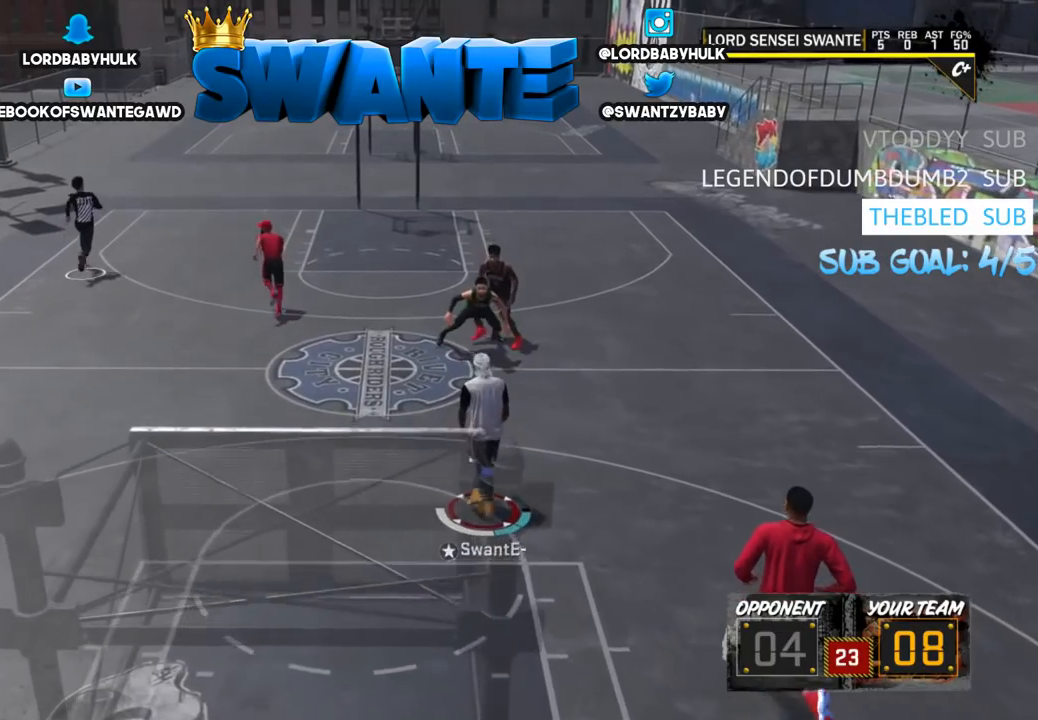
{"buttons": [], "left_stick": "up", "right_stick": "down", "events": [[50, "right_stick", "down"], [217, "right_stick", "center"], [450, "right_stick", "down"]]}
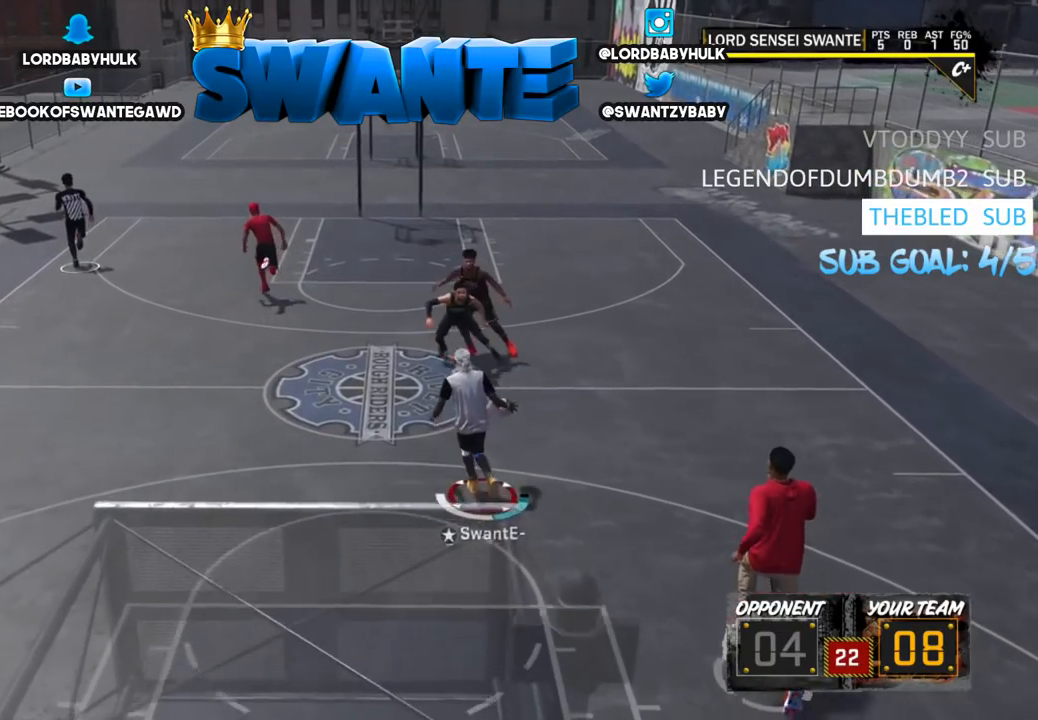
{"buttons": [], "left_stick": "up", "right_stick": "down", "events": [[133, "right_stick", "center"], [417, "right_stick", "down"]]}
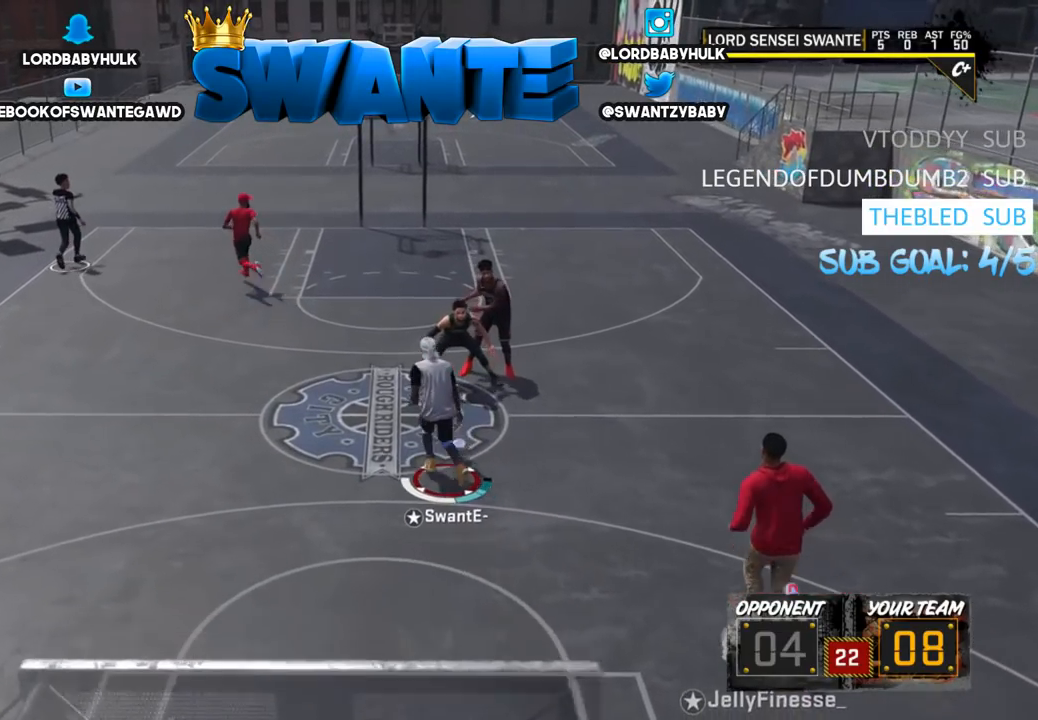
{"buttons": [], "left_stick": "up", "right_stick": "center", "events": [[33, "right_stick", "center"], [317, "right_stick", "down"], [433, "right_stick", "center"]]}
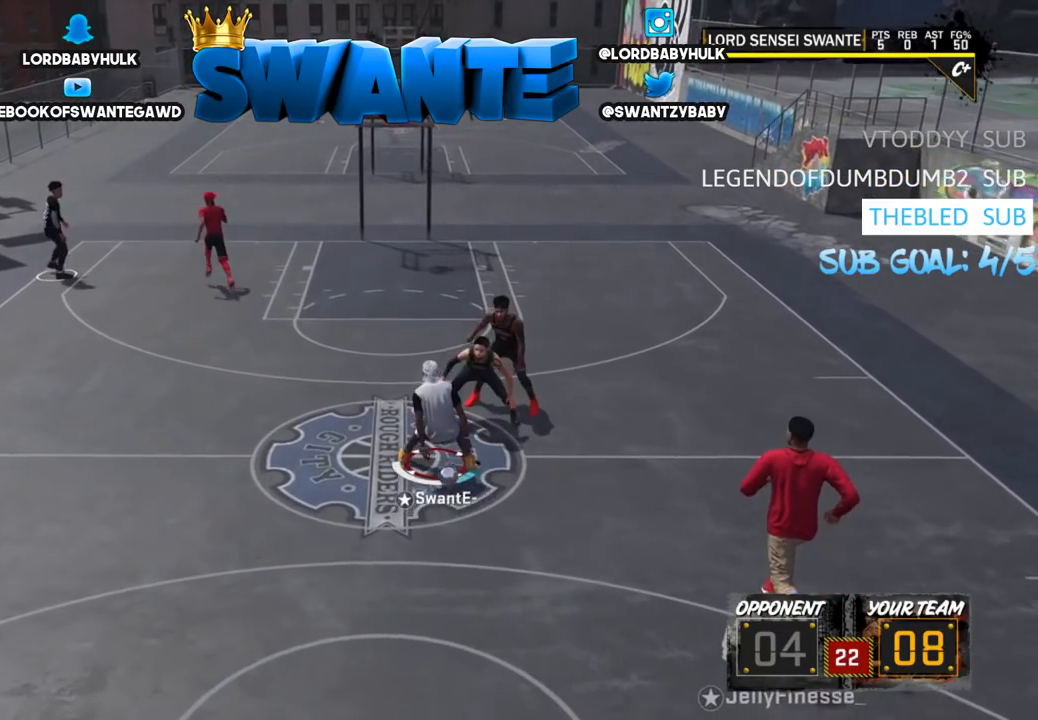
{"buttons": [], "left_stick": "center", "right_stick": "center", "events": [[283, "left_stick", "center"]]}
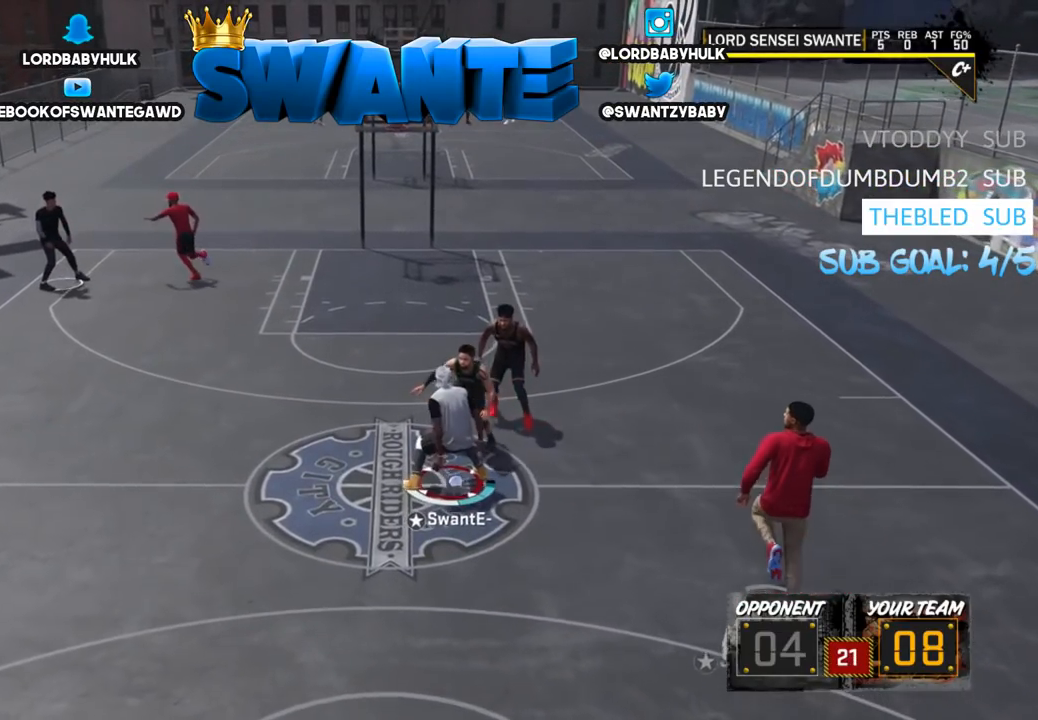
{"buttons": [], "left_stick": "center", "right_stick": "center", "events": []}
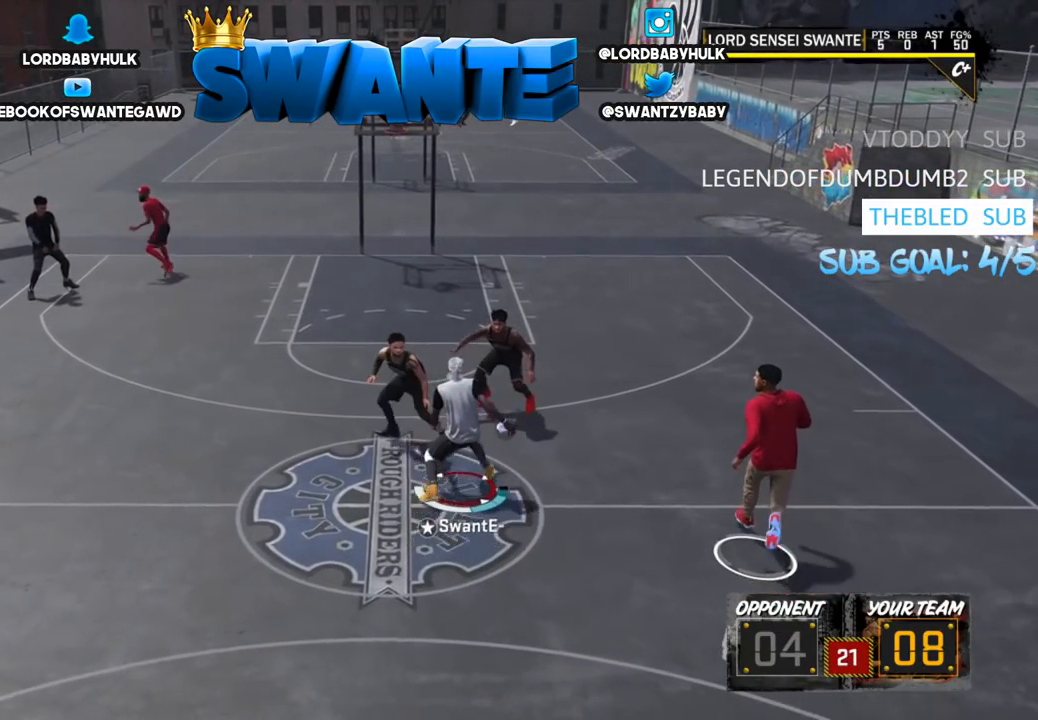
{"buttons": ["R2"], "left_stick": "center", "right_stick": "center", "events": [[483, "R2", "down"]]}
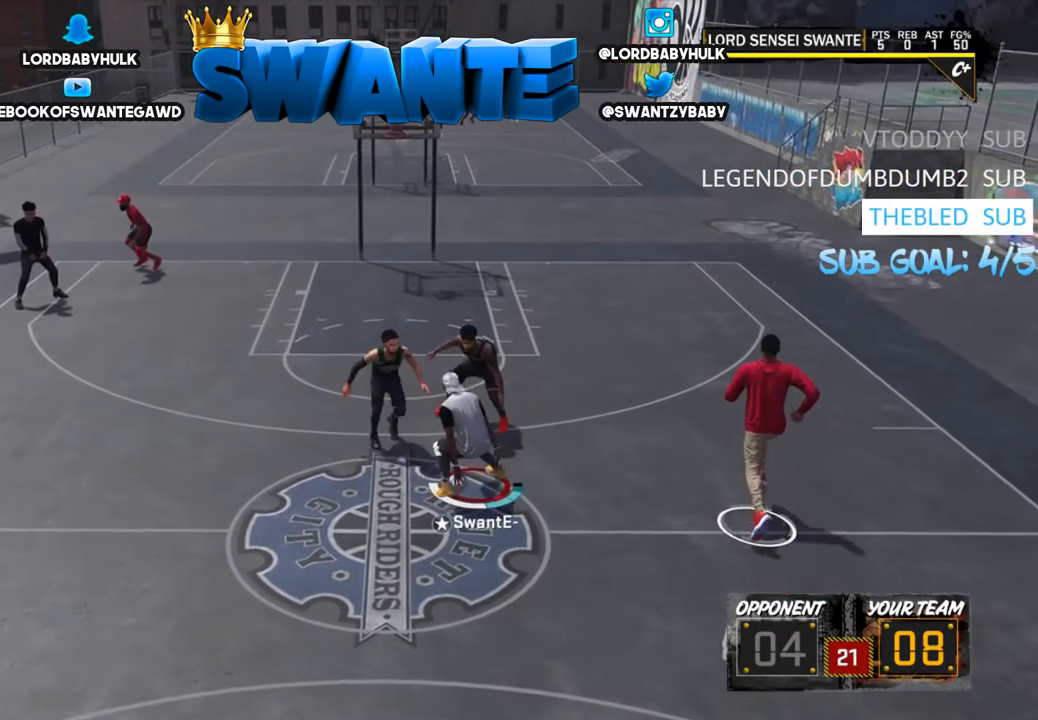
{"buttons": [], "left_stick": "center", "right_stick": "center", "events": [[100, "right_stick", "right"], [267, "right_stick", "center"], [383, "R2", "up"]]}
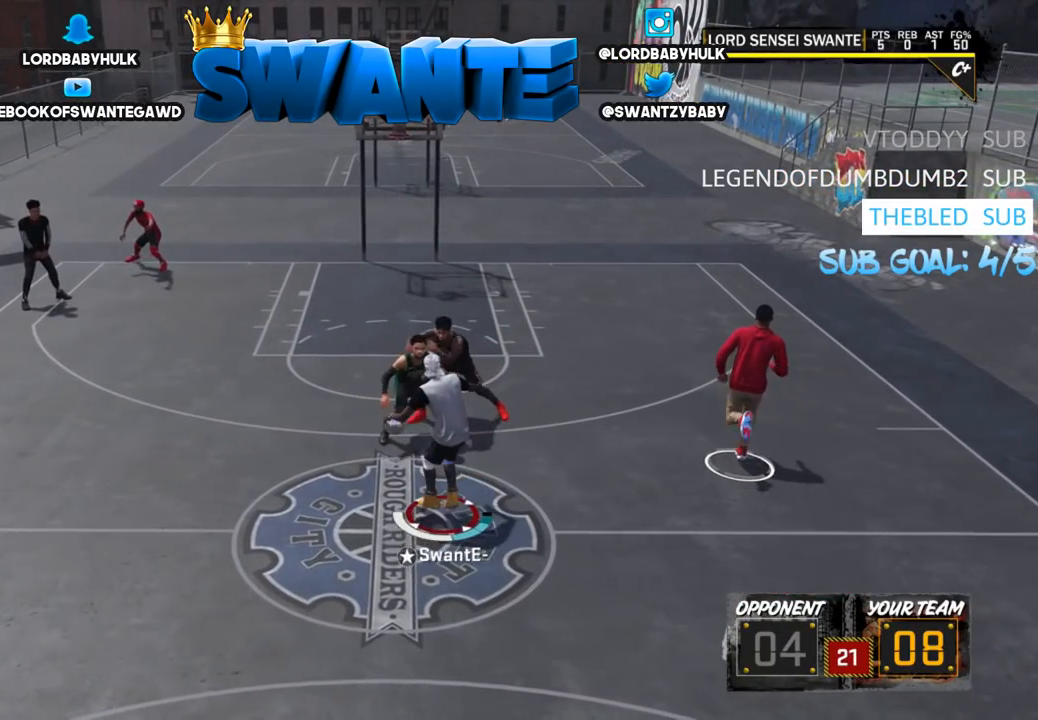
{"buttons": [], "left_stick": "center", "right_stick": "center", "events": []}
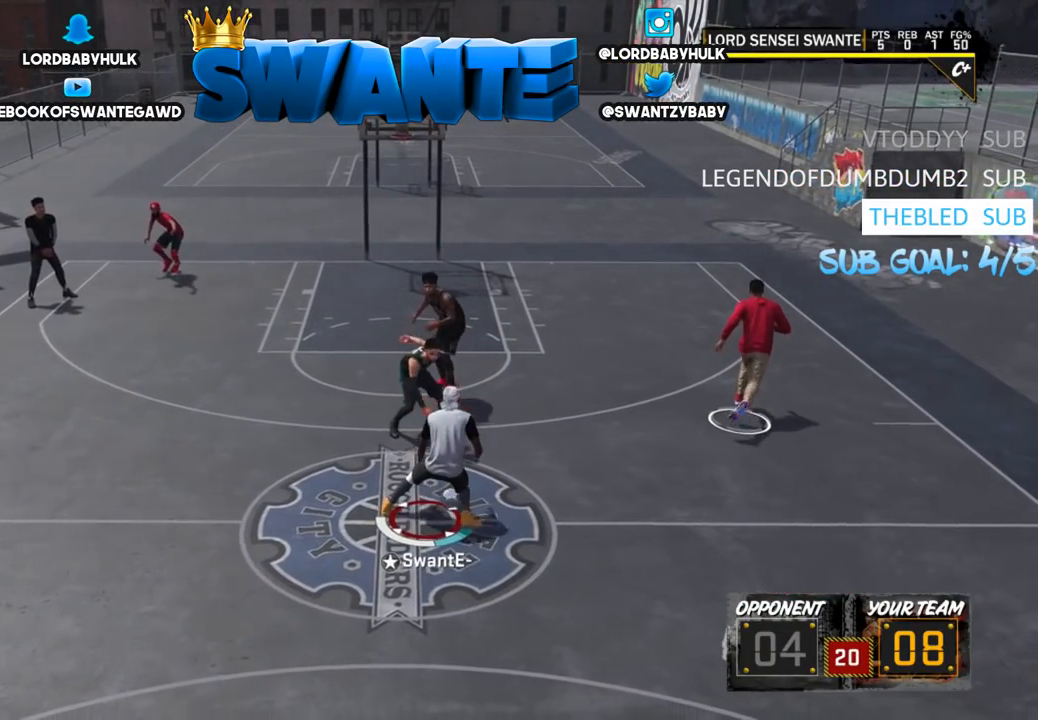
{"buttons": [], "left_stick": "center", "right_stick": "center", "events": []}
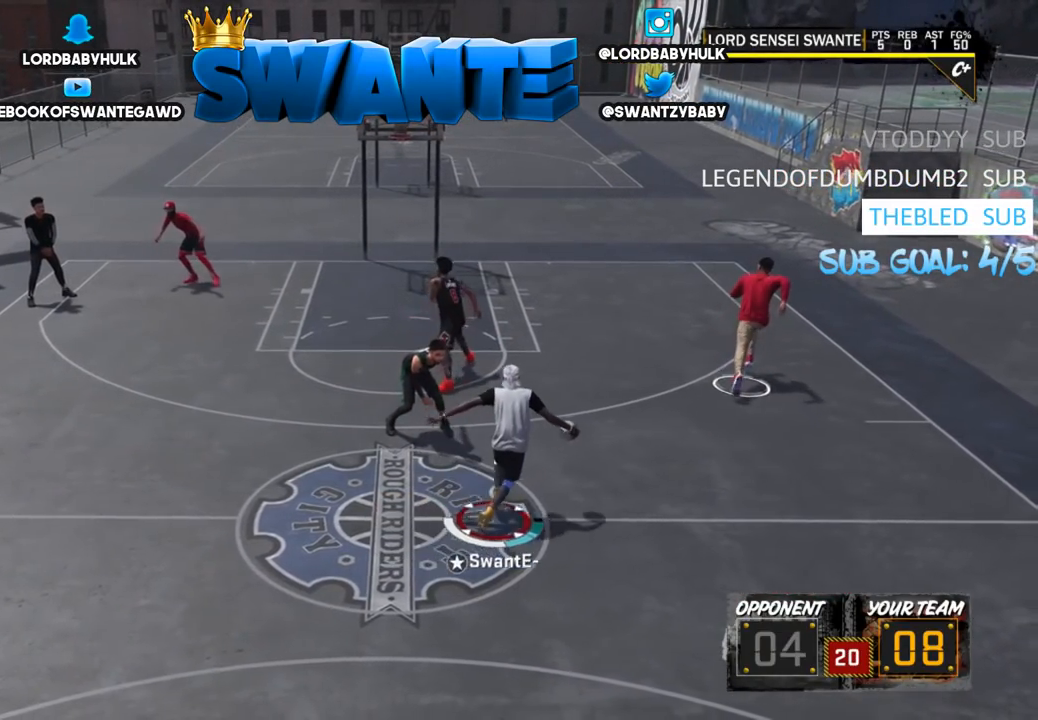
{"buttons": ["R2"], "left_stick": "up-left", "right_stick": "center", "events": [[167, "right_stick", "left"], [350, "right_stick", "center"], [400, "R2", "down"], [483, "left_stick", "up-left"]]}
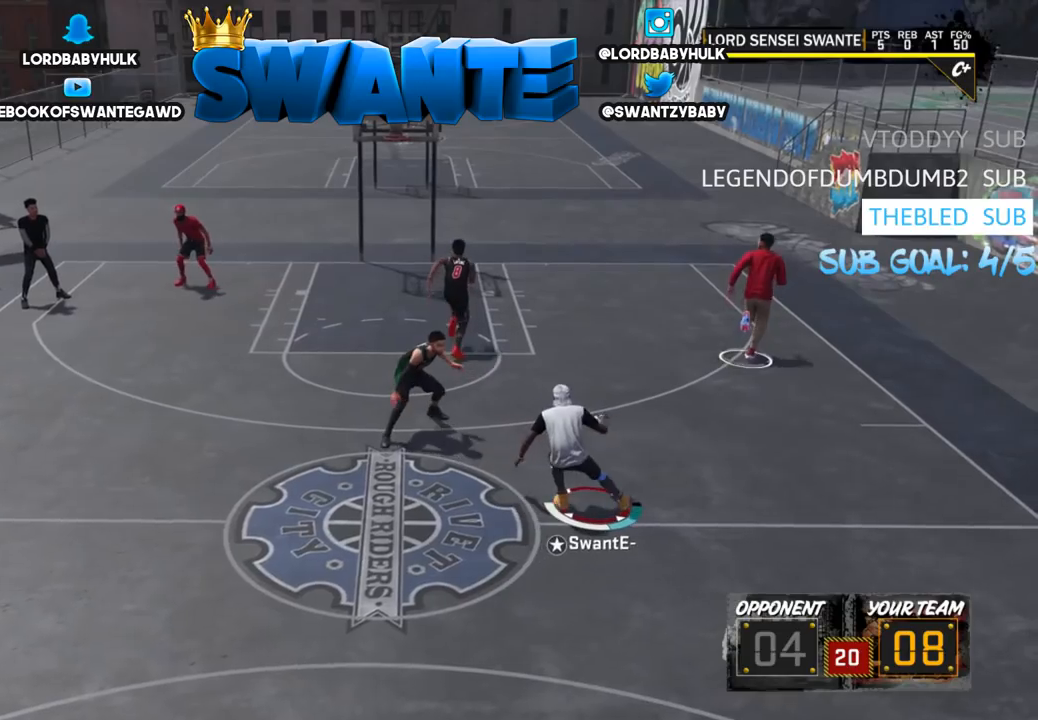
{"buttons": [], "left_stick": "up-left", "right_stick": "down-left", "events": [[200, "right_stick", "left"], [217, "R2", "up"], [400, "right_stick", "down-left"]]}
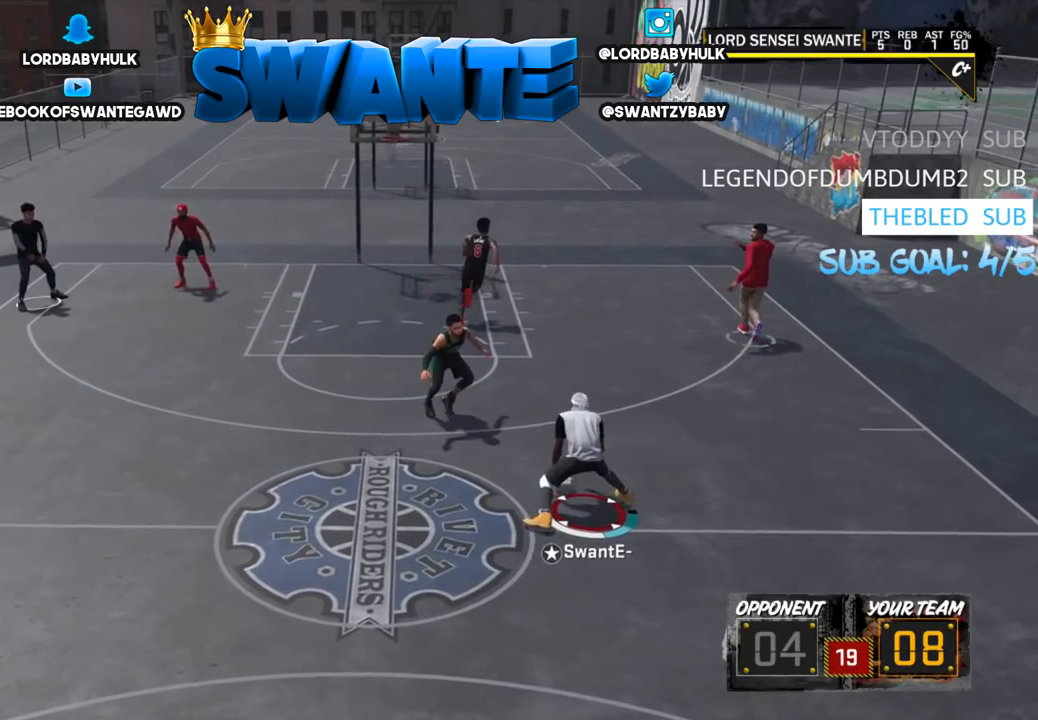
{"buttons": [], "left_stick": "up-left", "right_stick": "center", "events": [[17, "right_stick", "down-right"], [183, "right_stick", "center"]]}
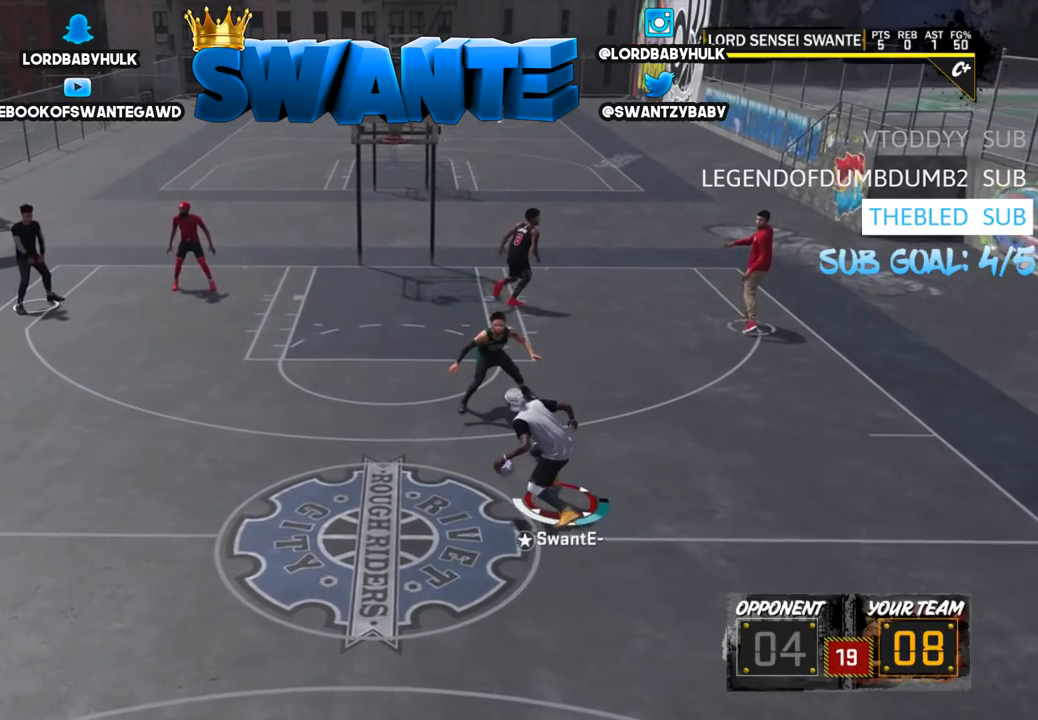
{"buttons": [], "left_stick": "center", "right_stick": "center", "events": [[33, "left_stick", "center"], [183, "right_stick", "left"], [383, "right_stick", "center"]]}
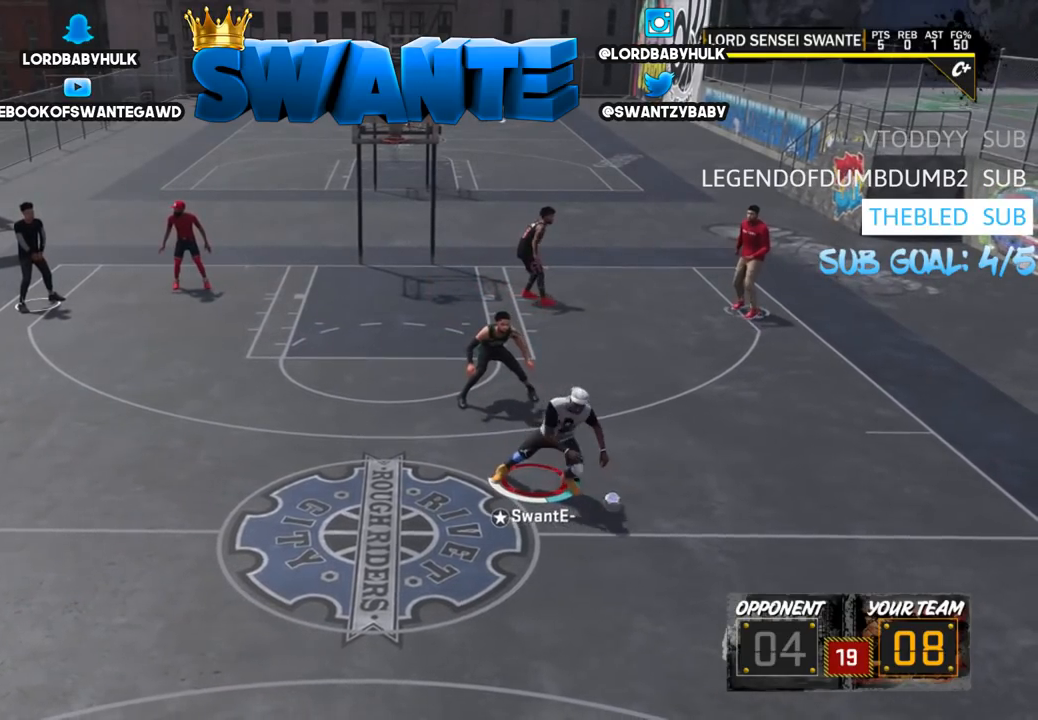
{"buttons": [], "left_stick": "center", "right_stick": "center", "events": []}
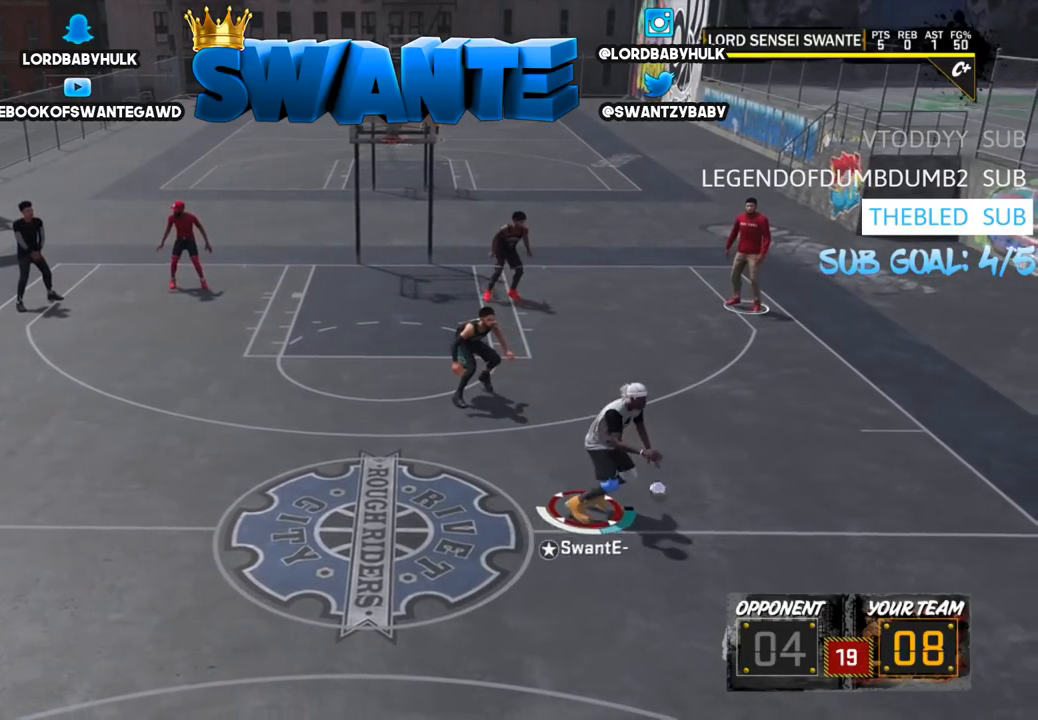
{"buttons": [], "left_stick": "center", "right_stick": "center", "events": []}